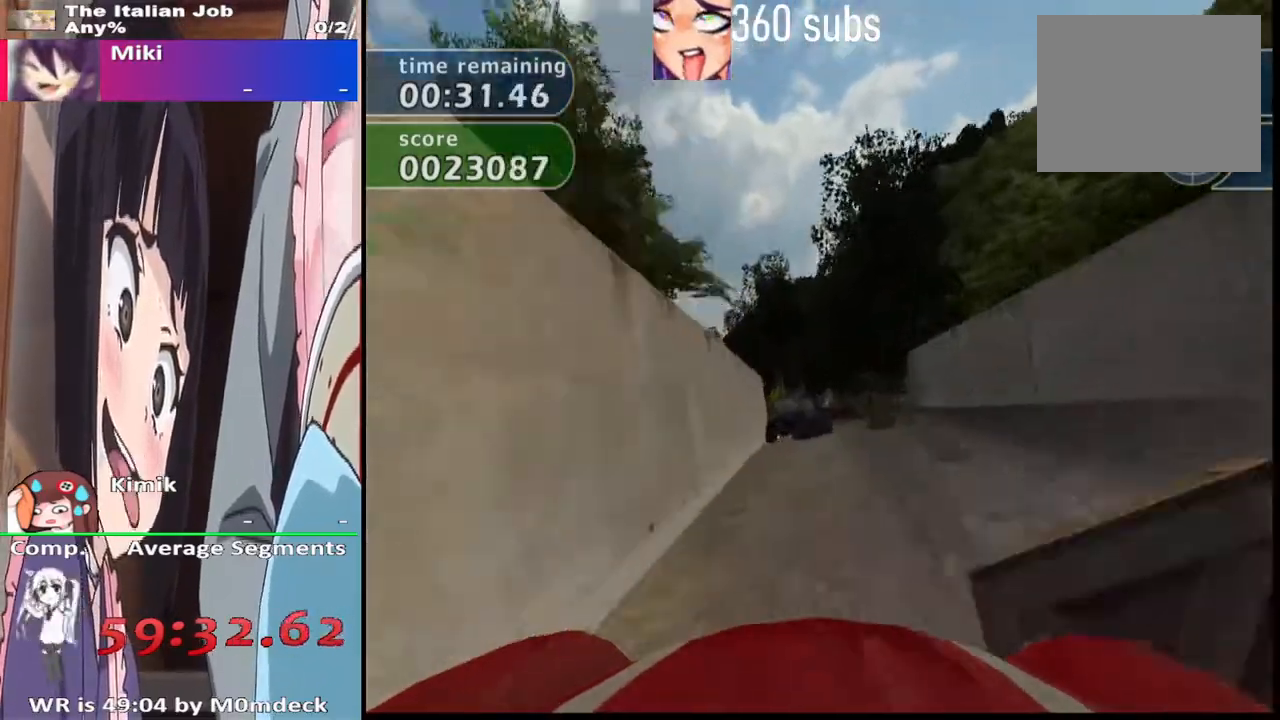
Gameplay with a controller (PlayStation layout); each line is a JSON object with the inputs held at the frame after it. "events" lists button and stick changes between this image and that frame as [ms after this image, input, new state], when the widget could be followed in between.
{"buttons": ["CROSS"], "left_stick": "center", "right_stick": "center", "events": [[33, "SQUARE", "up"], [267, "left_stick", "right"], [433, "CROSS", "down"], [467, "left_stick", "center"]]}
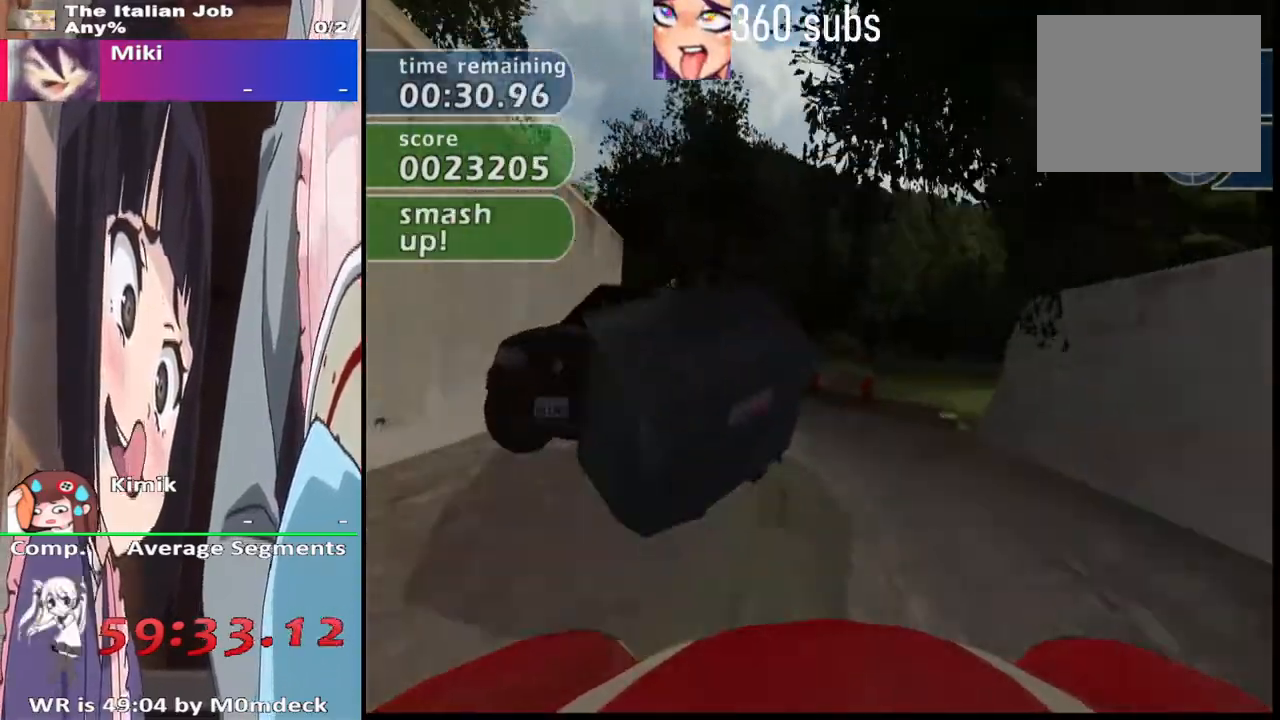
{"buttons": ["SQUARE"], "left_stick": "right", "right_stick": "center", "events": [[233, "CROSS", "up"], [267, "left_stick", "right"], [300, "SQUARE", "down"]]}
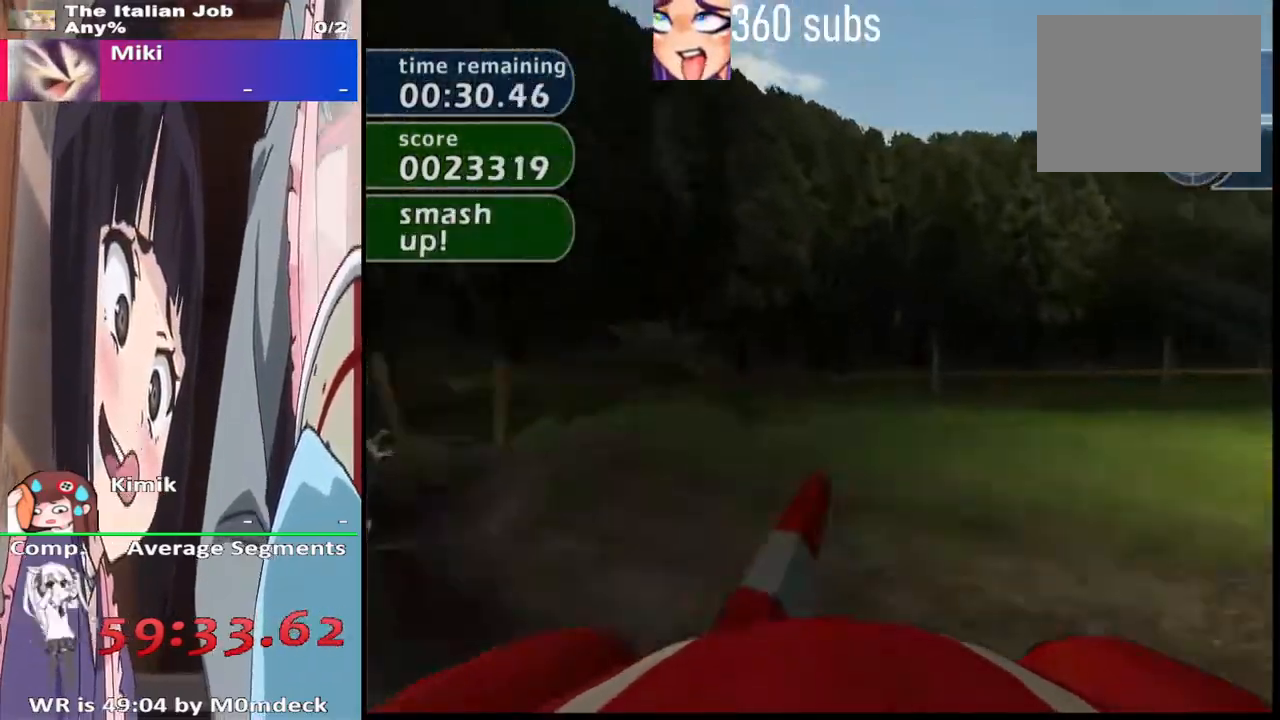
{"buttons": [], "left_stick": "right", "right_stick": "center", "events": [[333, "SQUARE", "up"]]}
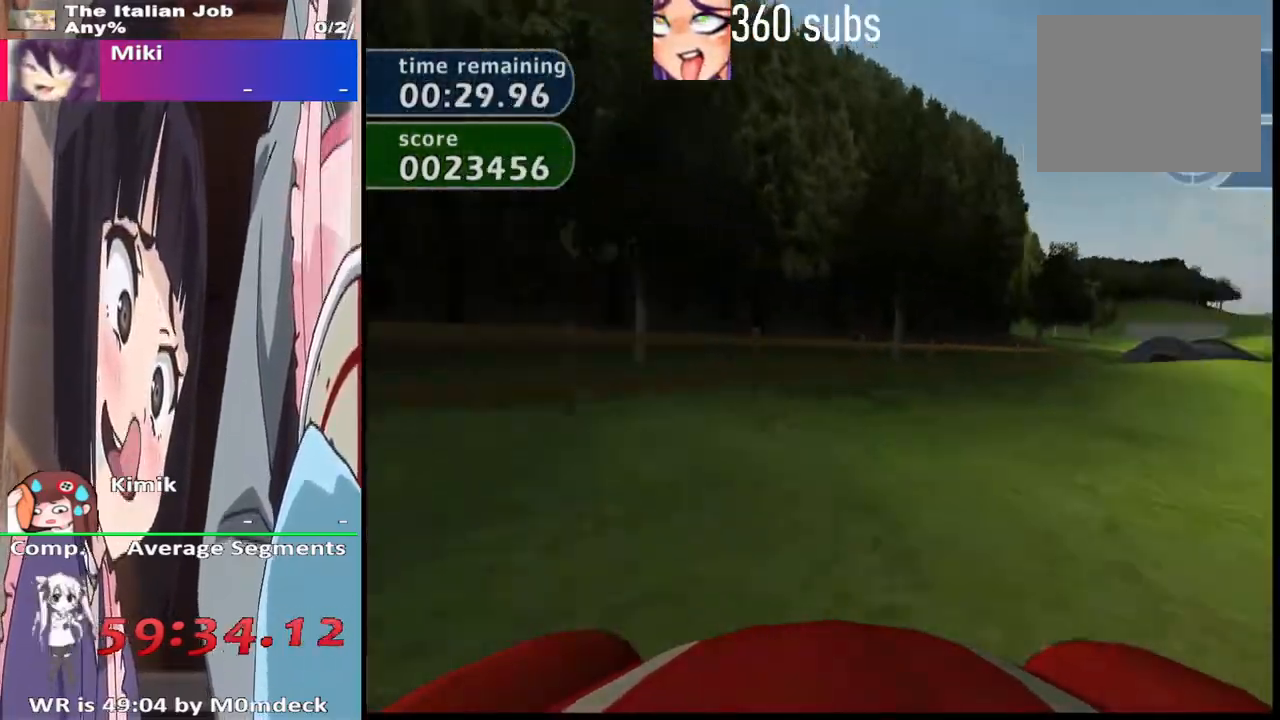
{"buttons": ["CROSS"], "left_stick": "center", "right_stick": "center", "events": [[33, "CROSS", "down"], [333, "left_stick", "center"]]}
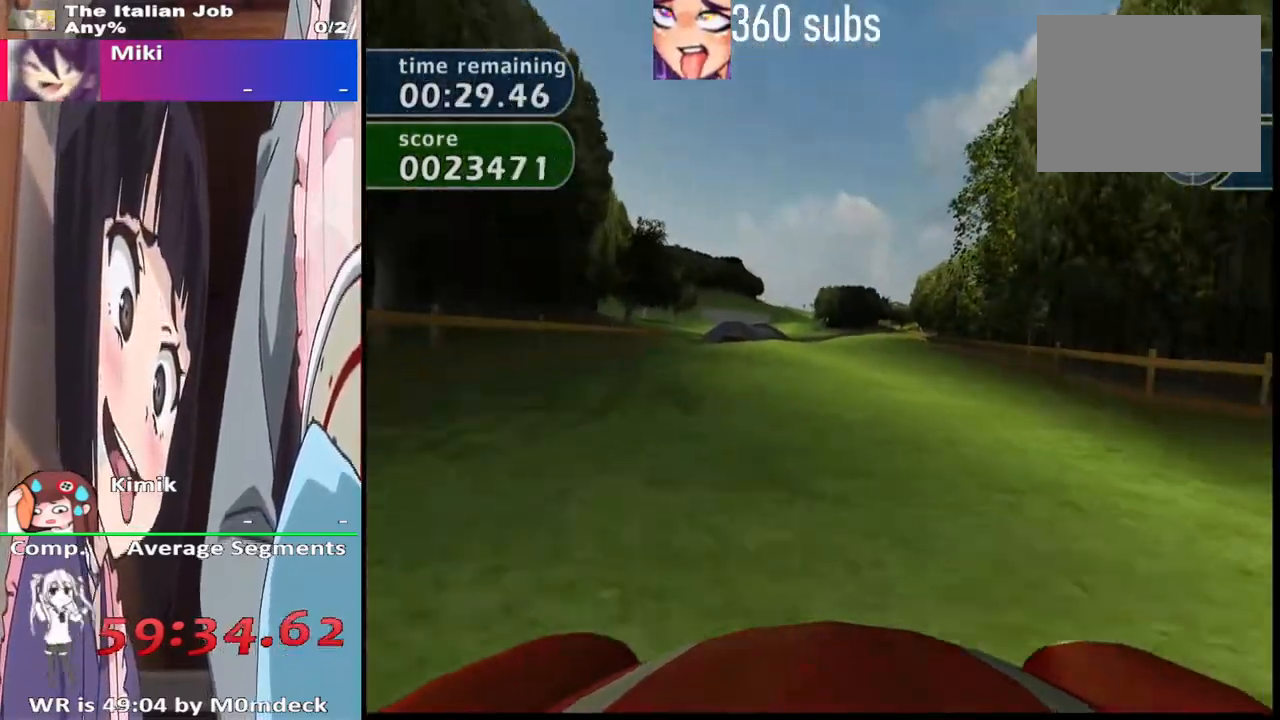
{"buttons": ["CROSS"], "left_stick": "center", "right_stick": "center", "events": []}
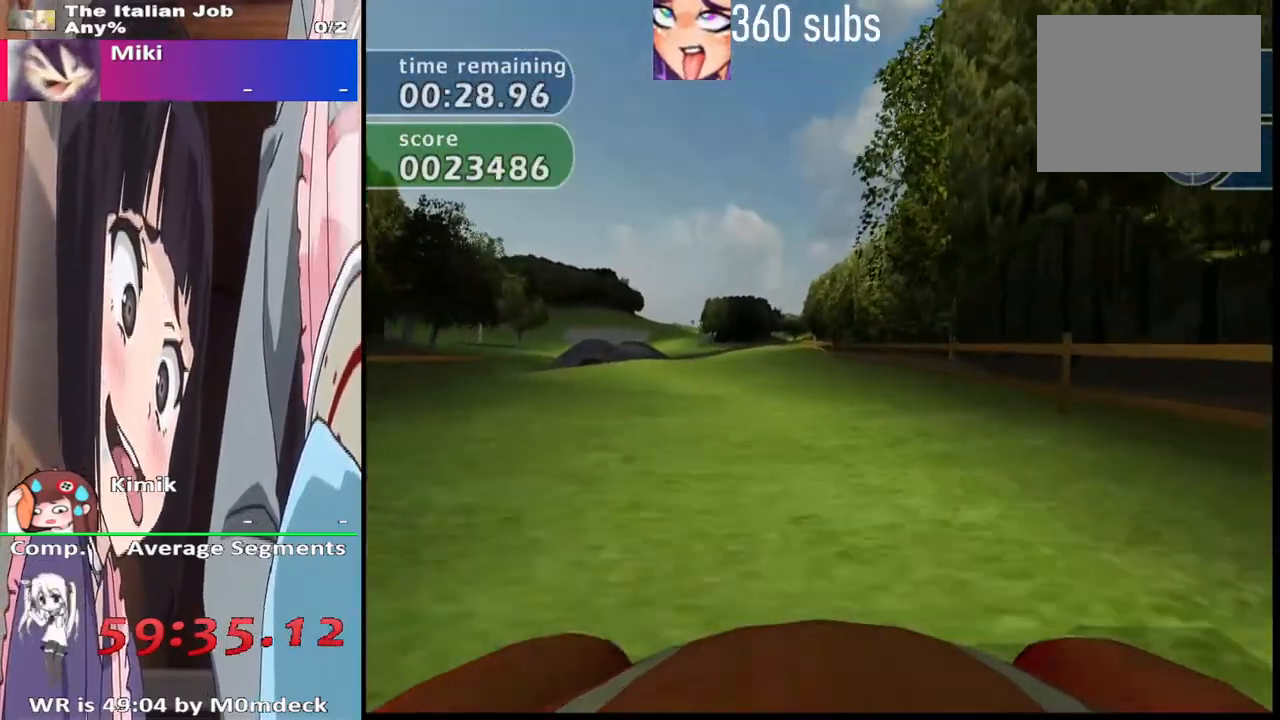
{"buttons": ["CROSS"], "left_stick": "center", "right_stick": "center", "events": []}
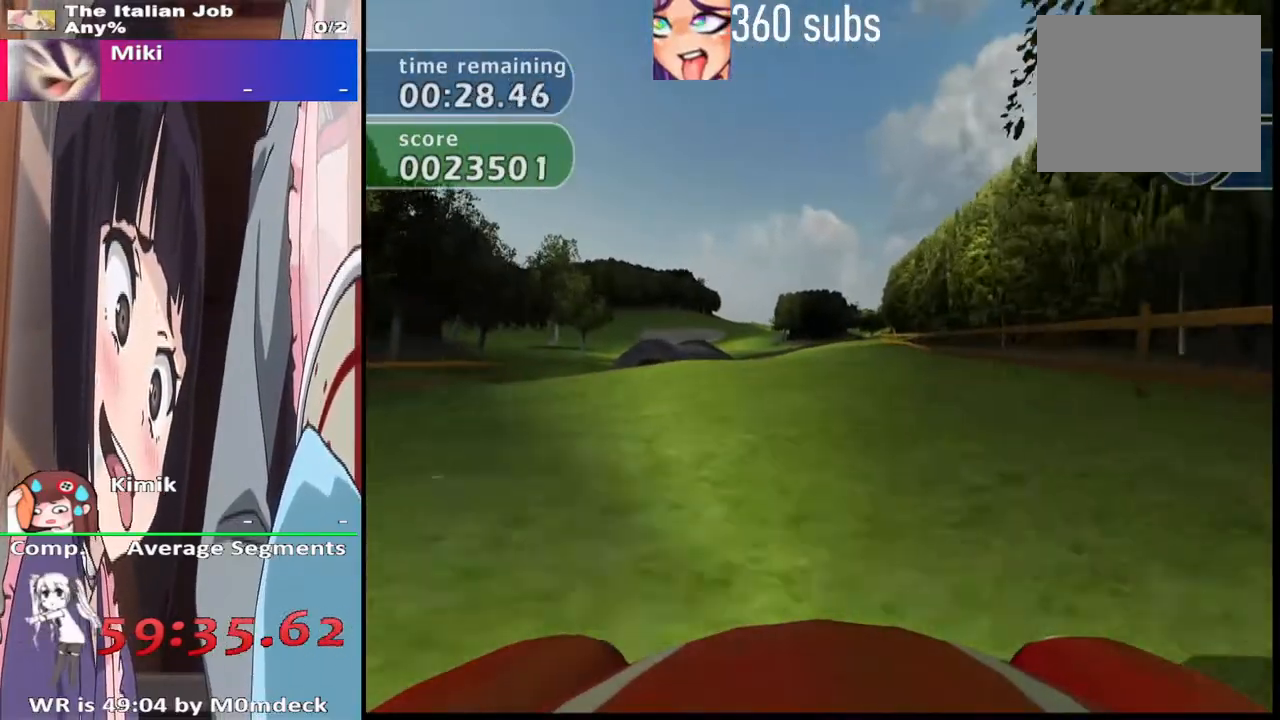
{"buttons": ["CROSS"], "left_stick": "center", "right_stick": "center", "events": [[367, "left_stick", "right"], [433, "left_stick", "center"]]}
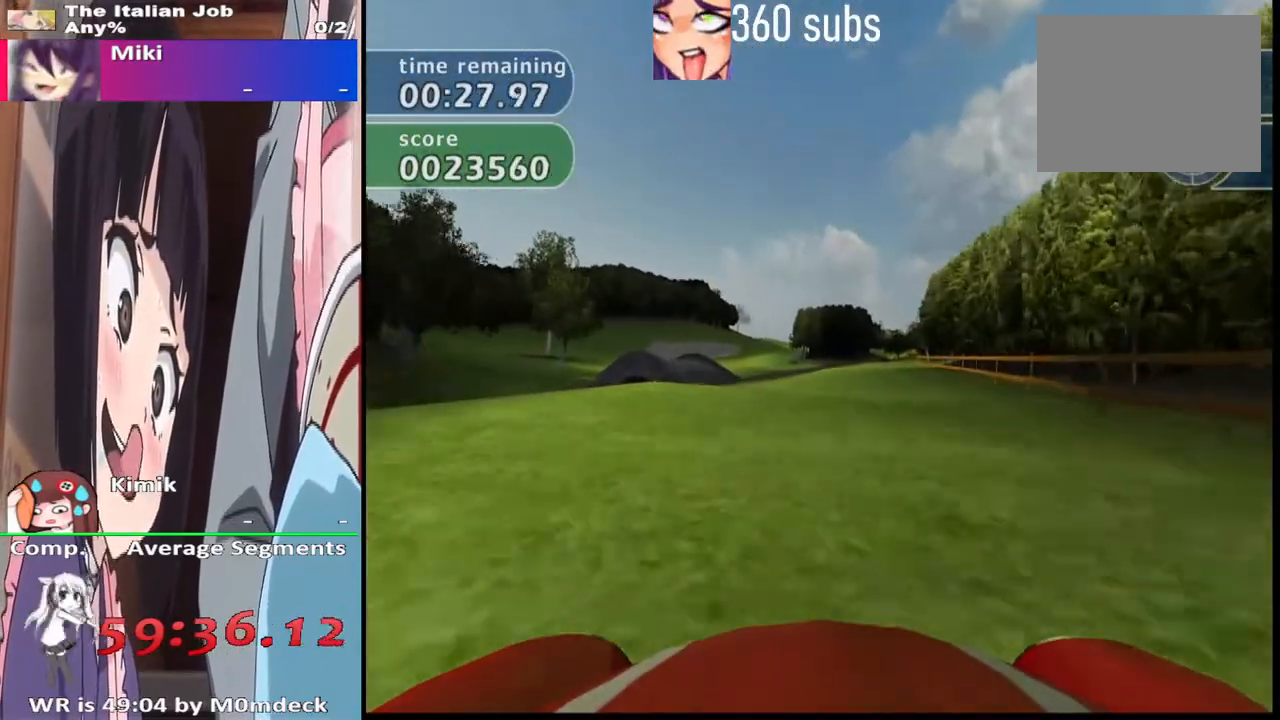
{"buttons": ["CROSS"], "left_stick": "center", "right_stick": "center", "events": []}
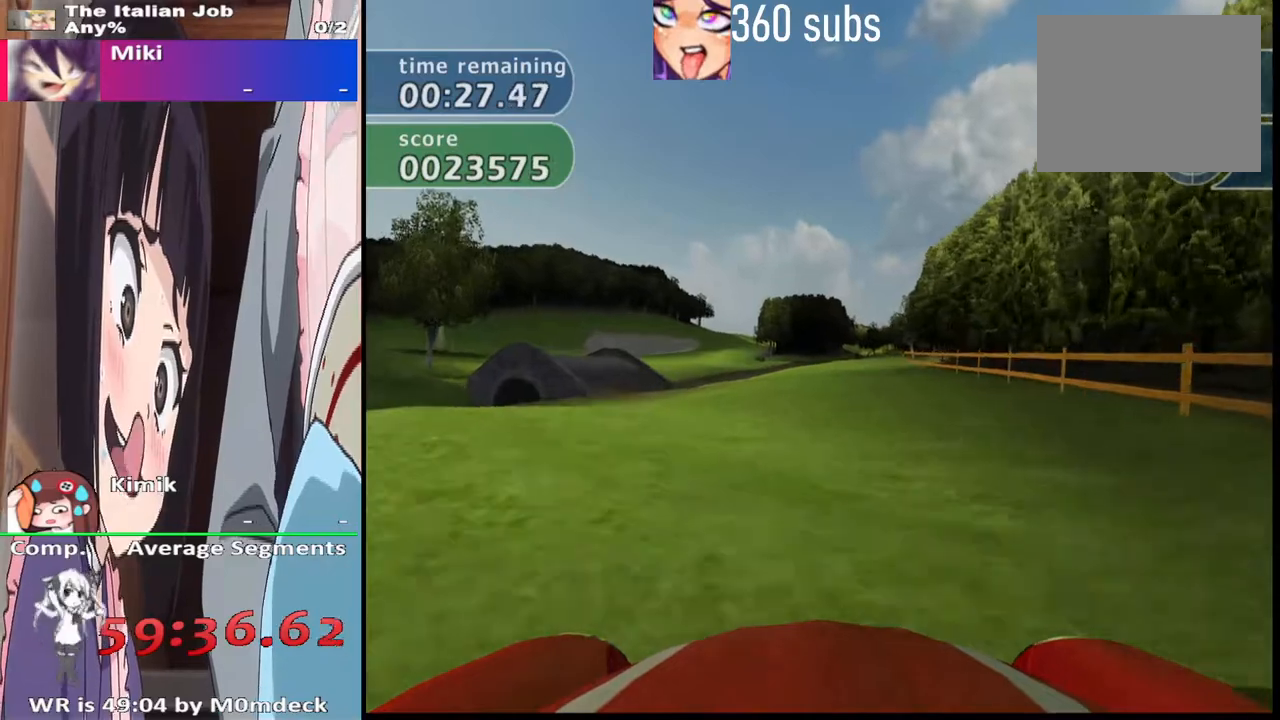
{"buttons": ["CROSS"], "left_stick": "left", "right_stick": "center", "events": [[400, "left_stick", "left"]]}
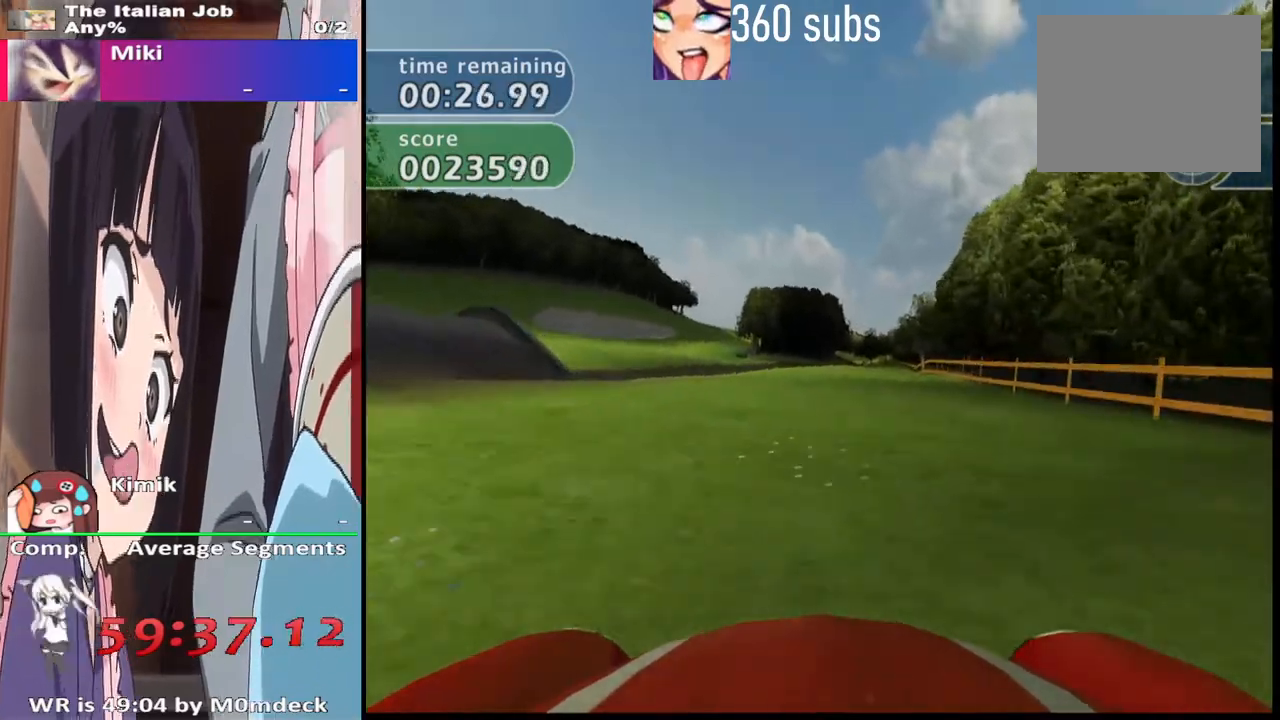
{"buttons": ["CROSS"], "left_stick": "center", "right_stick": "center", "events": [[33, "left_stick", "center"]]}
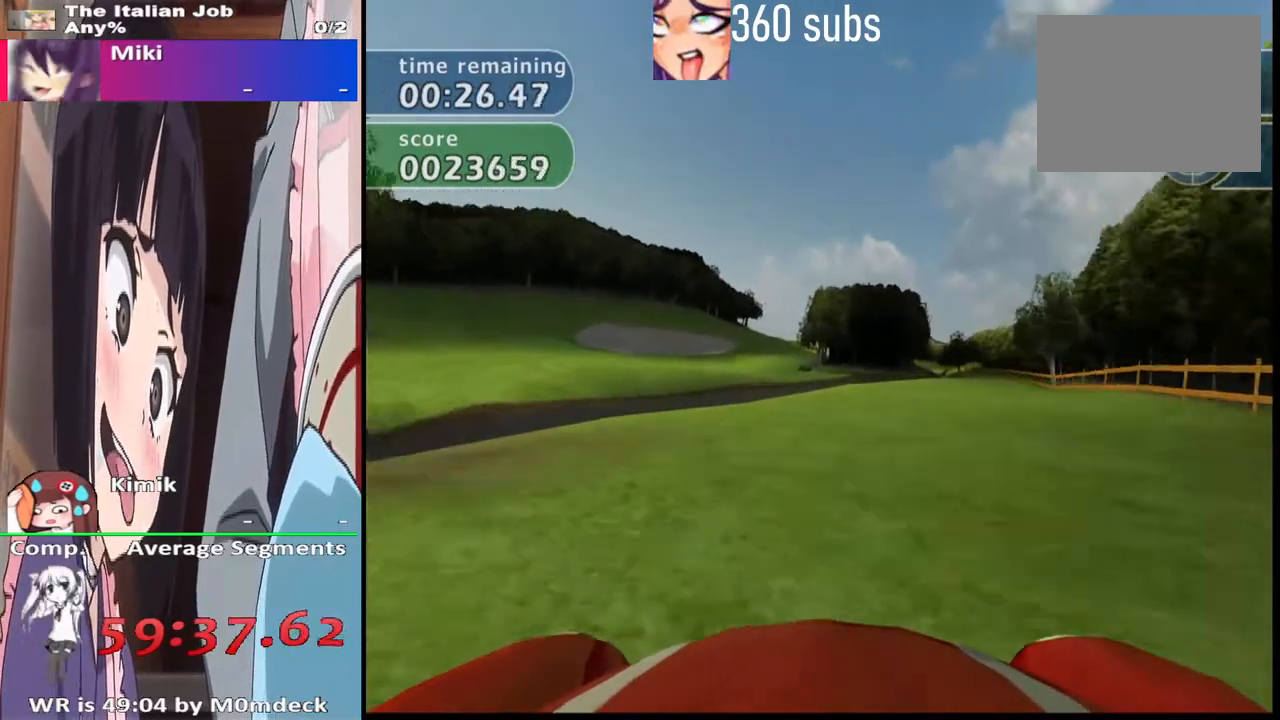
{"buttons": ["CROSS"], "left_stick": "center", "right_stick": "center", "events": [[67, "left_stick", "left"], [233, "left_stick", "center"]]}
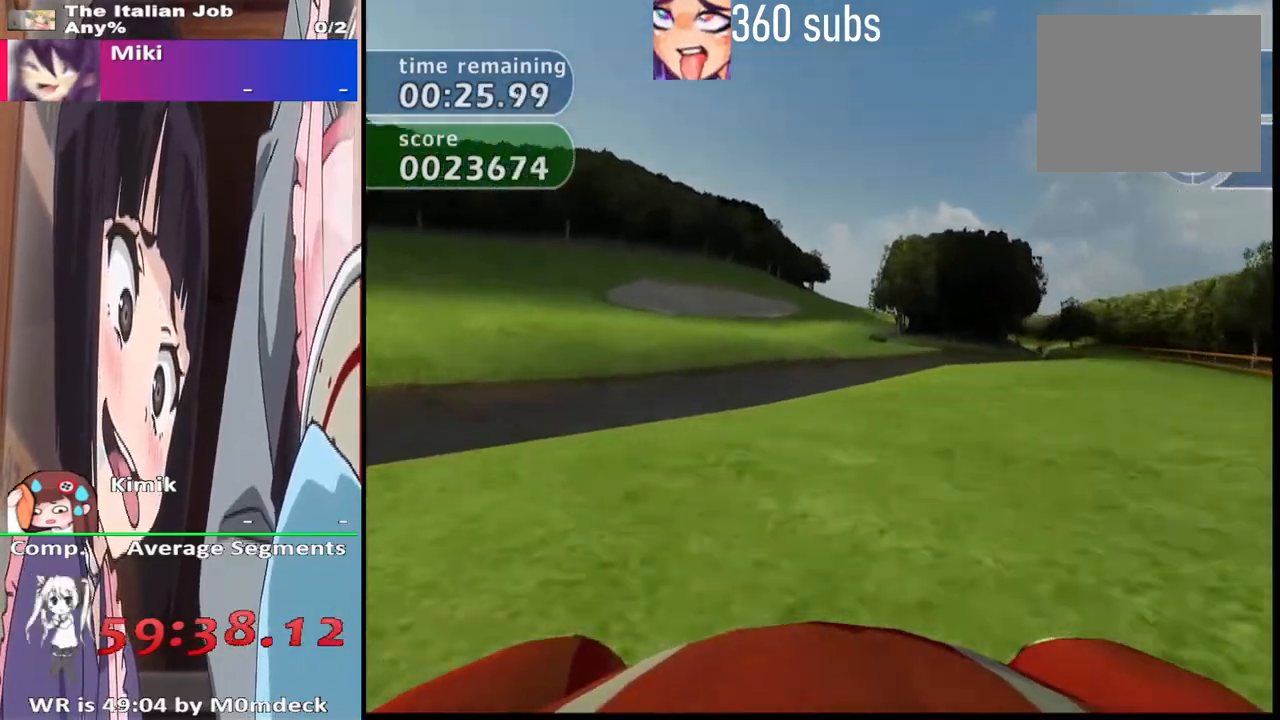
{"buttons": ["CROSS"], "left_stick": "center", "right_stick": "center", "events": []}
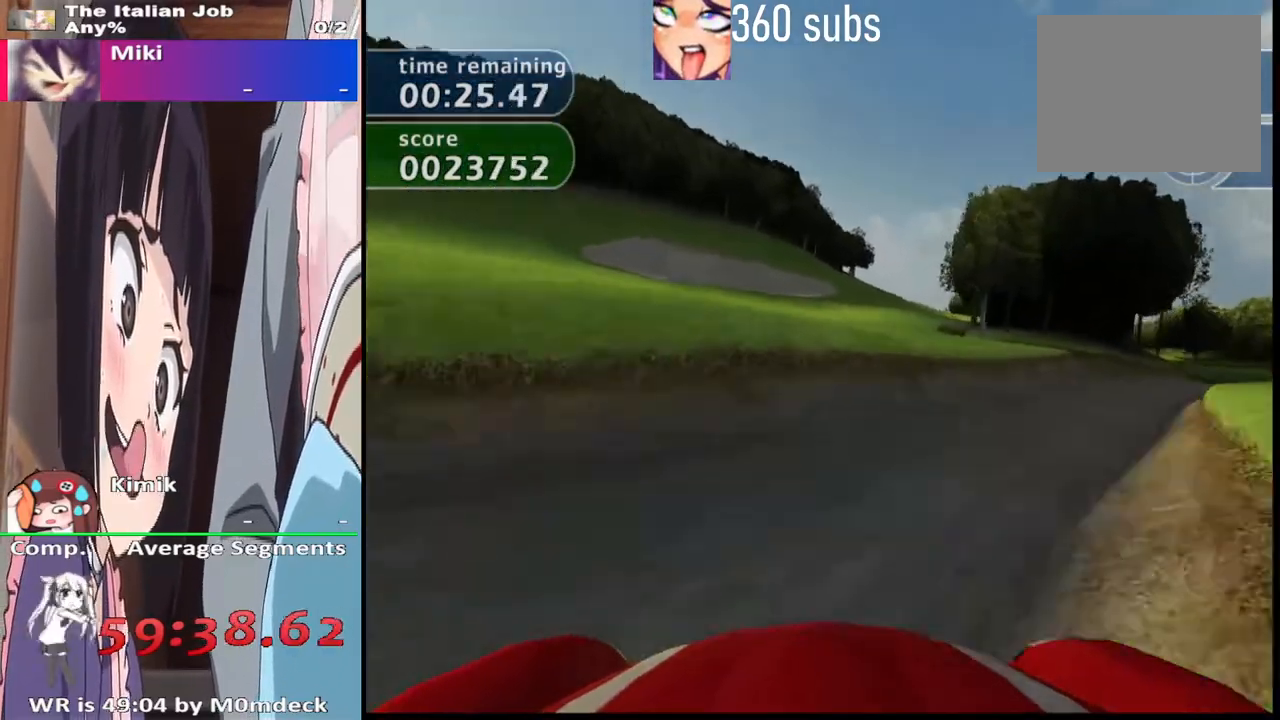
{"buttons": ["CROSS"], "left_stick": "center", "right_stick": "center", "events": []}
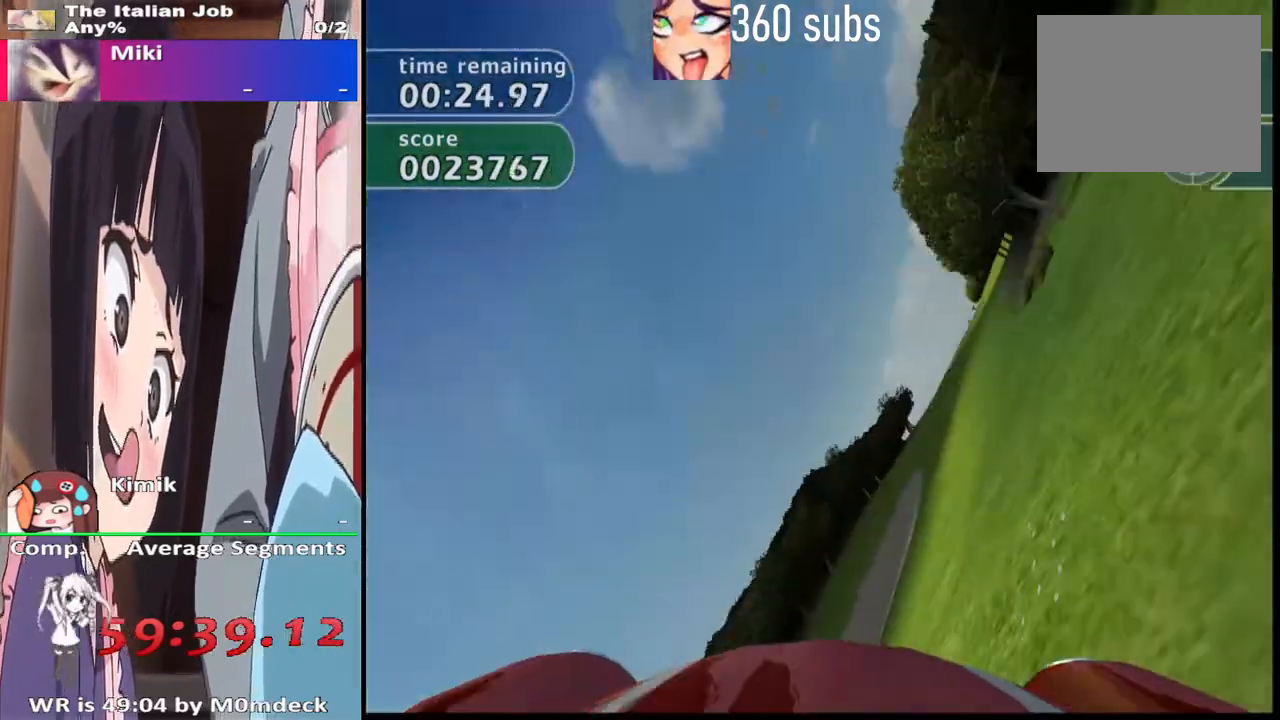
{"buttons": ["CROSS"], "left_stick": "center", "right_stick": "center", "events": [[200, "left_stick", "left"], [433, "left_stick", "center"]]}
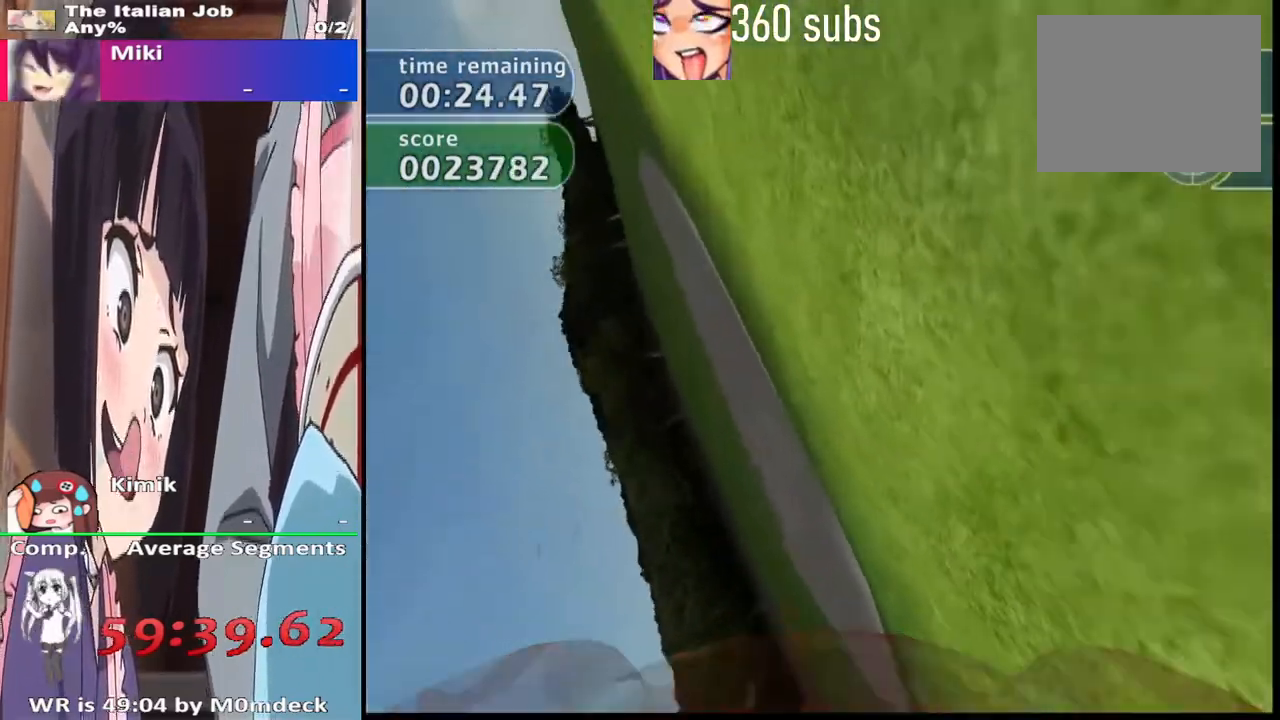
{"buttons": ["CROSS"], "left_stick": "center", "right_stick": "center", "events": [[33, "TRIANGLE", "down"], [167, "TRIANGLE", "up"], [367, "TRIANGLE", "down"], [467, "TRIANGLE", "up"]]}
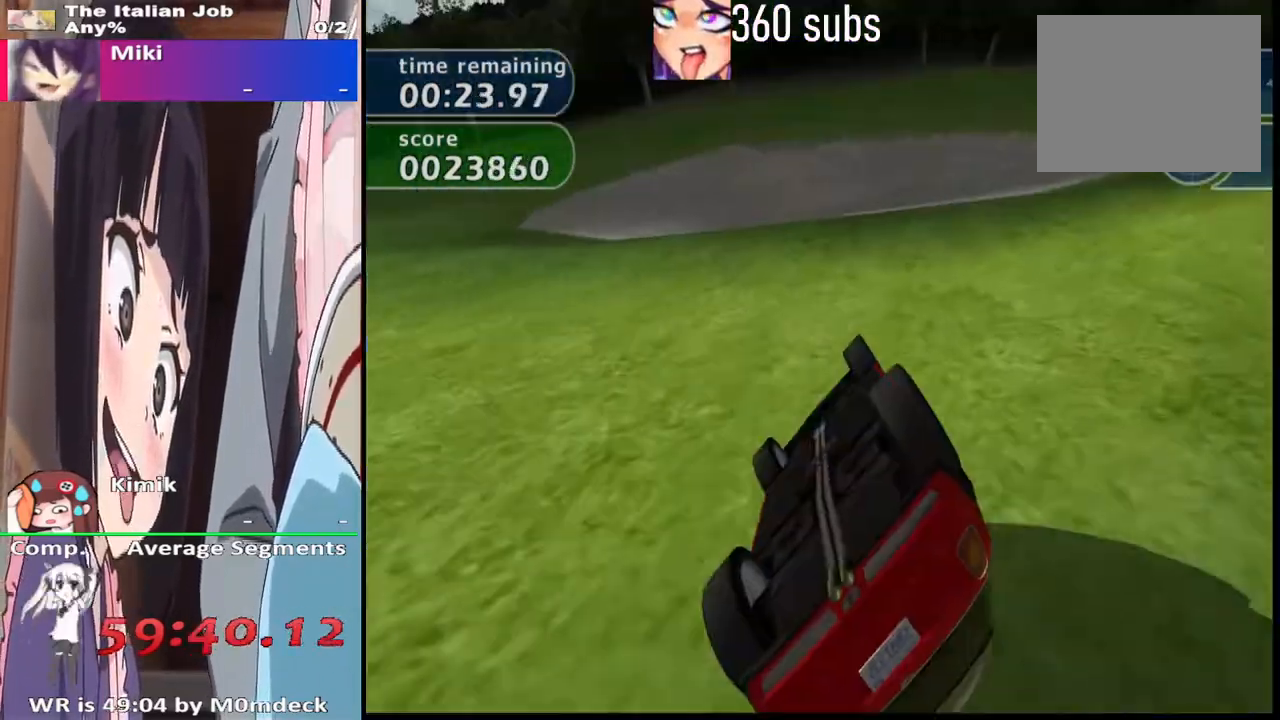
{"buttons": ["CROSS"], "left_stick": "center", "right_stick": "center", "events": []}
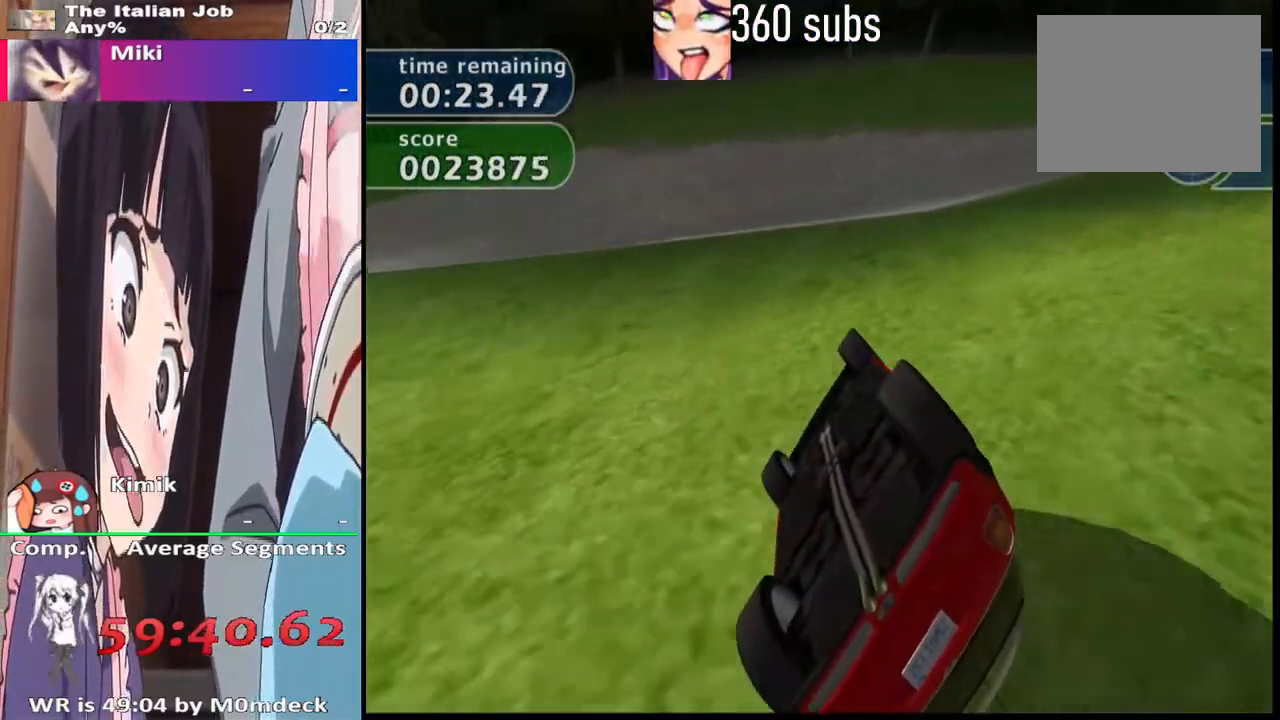
{"buttons": ["CROSS"], "left_stick": "right", "right_stick": "center", "events": [[67, "left_stick", "right"]]}
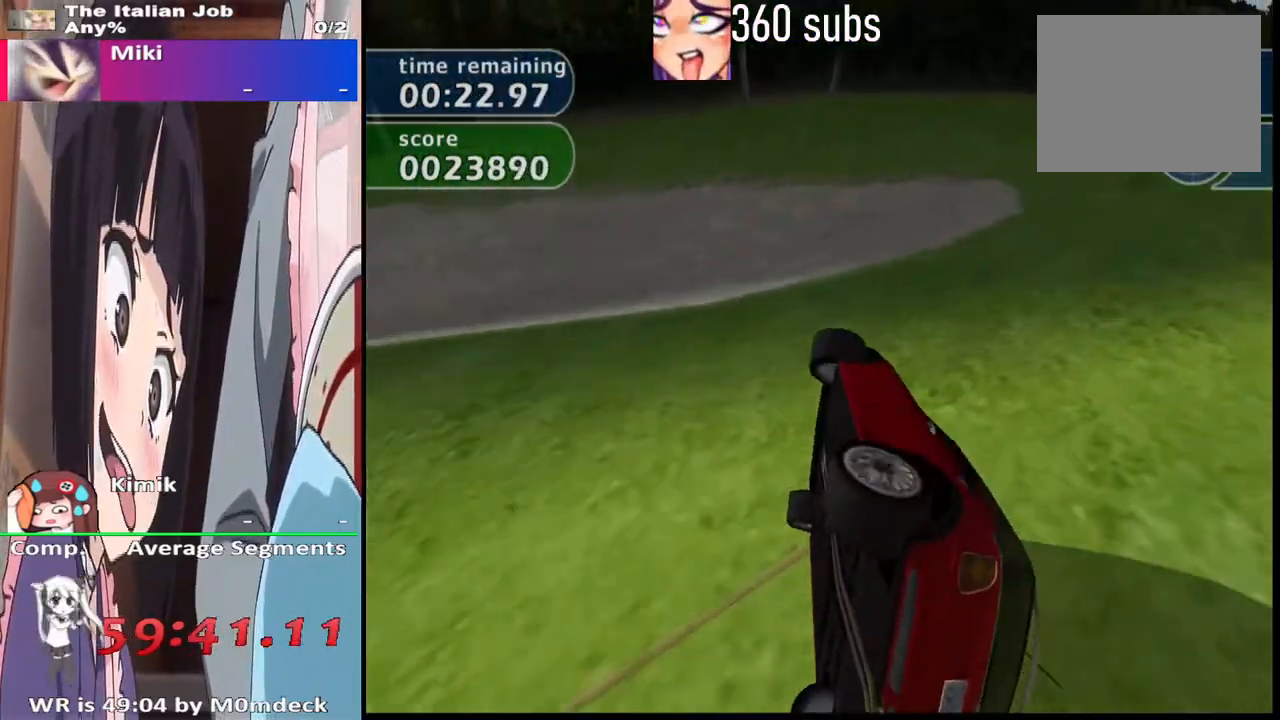
{"buttons": ["CROSS"], "left_stick": "center", "right_stick": "center", "events": [[233, "left_stick", "center"]]}
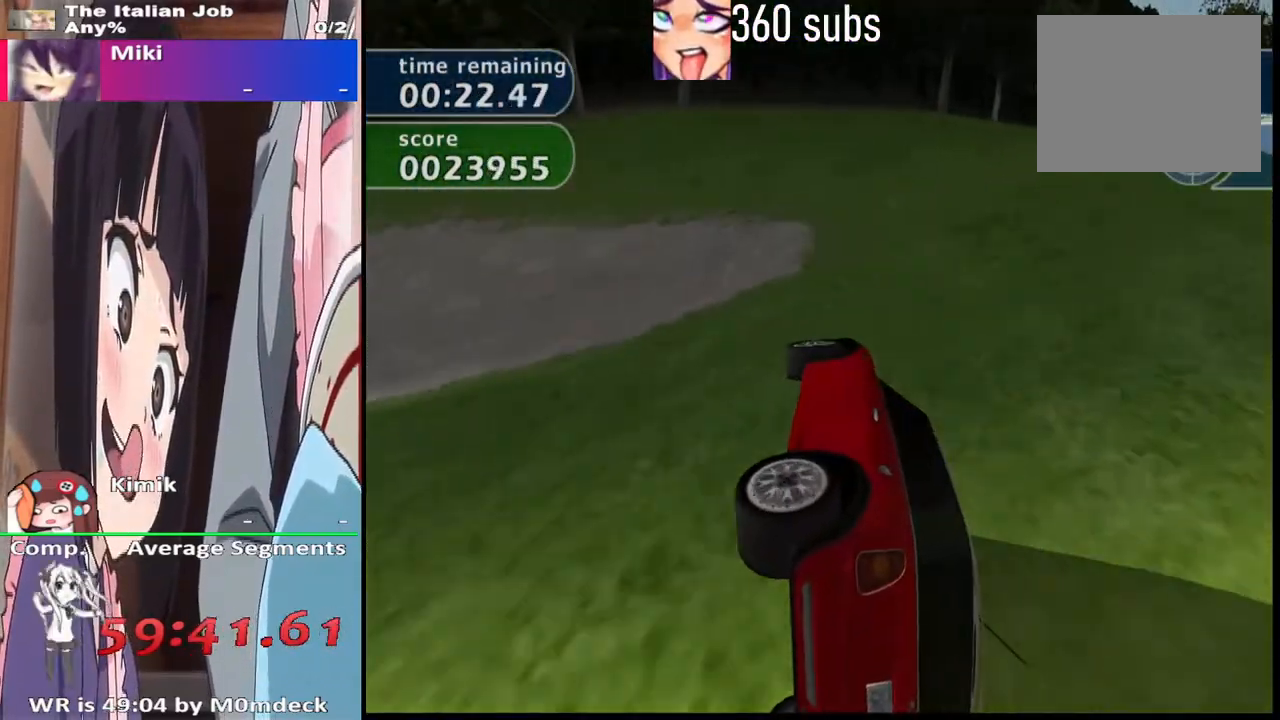
{"buttons": ["CROSS"], "left_stick": "left", "right_stick": "center", "events": [[100, "left_stick", "right"], [267, "left_stick", "center"], [333, "left_stick", "left"]]}
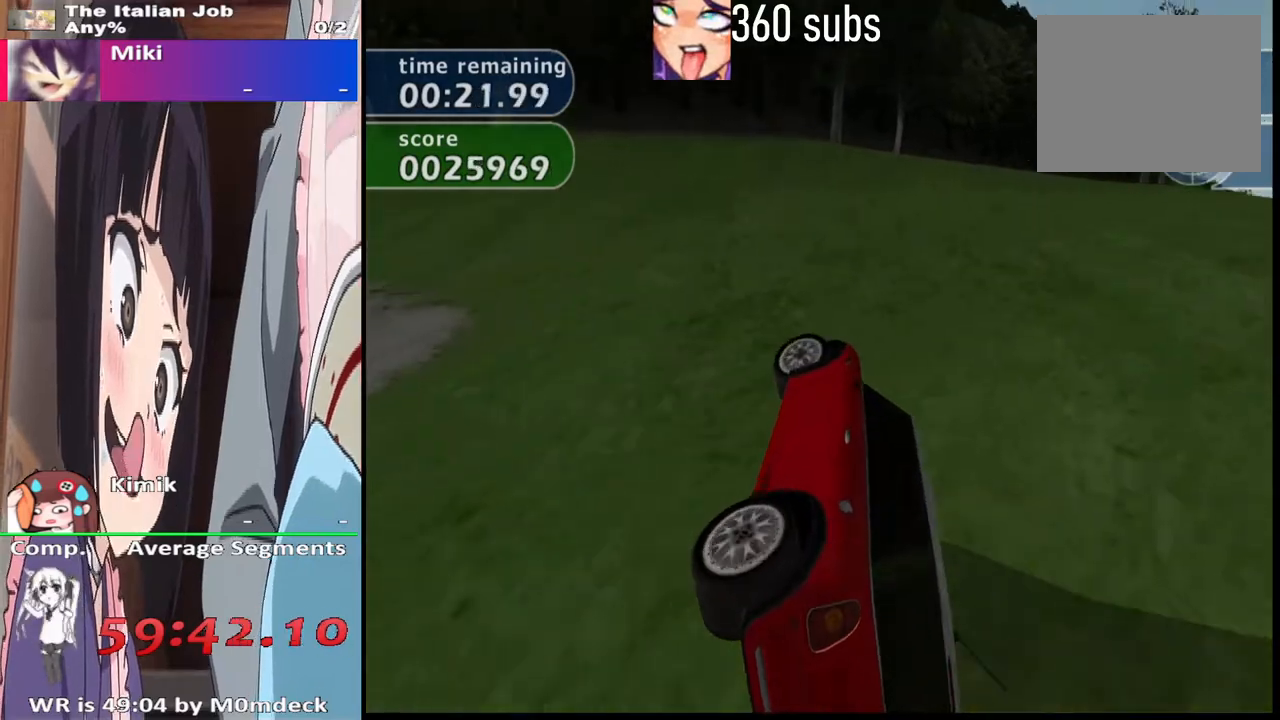
{"buttons": [], "left_stick": "right", "right_stick": "center", "events": [[33, "left_stick", "center"], [133, "left_stick", "right"], [367, "CROSS", "up"]]}
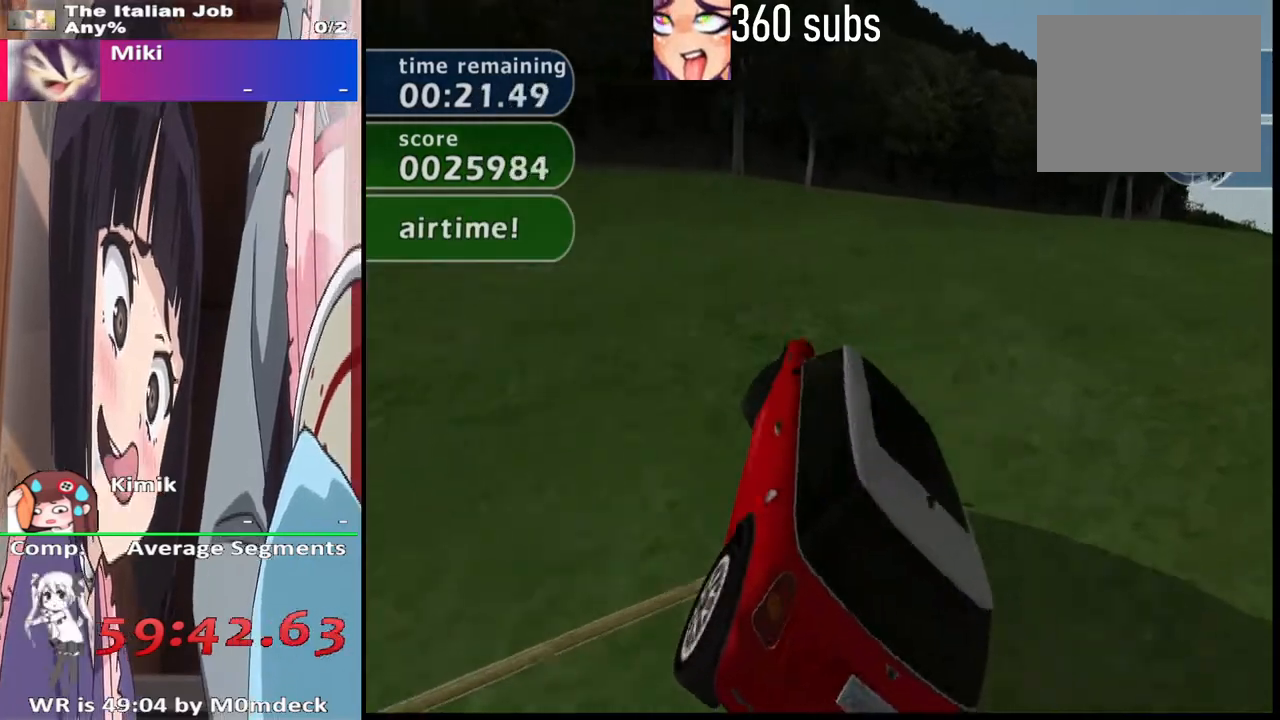
{"buttons": ["CROSS"], "left_stick": "center", "right_stick": "center", "events": [[67, "CROSS", "down"], [500, "left_stick", "center"]]}
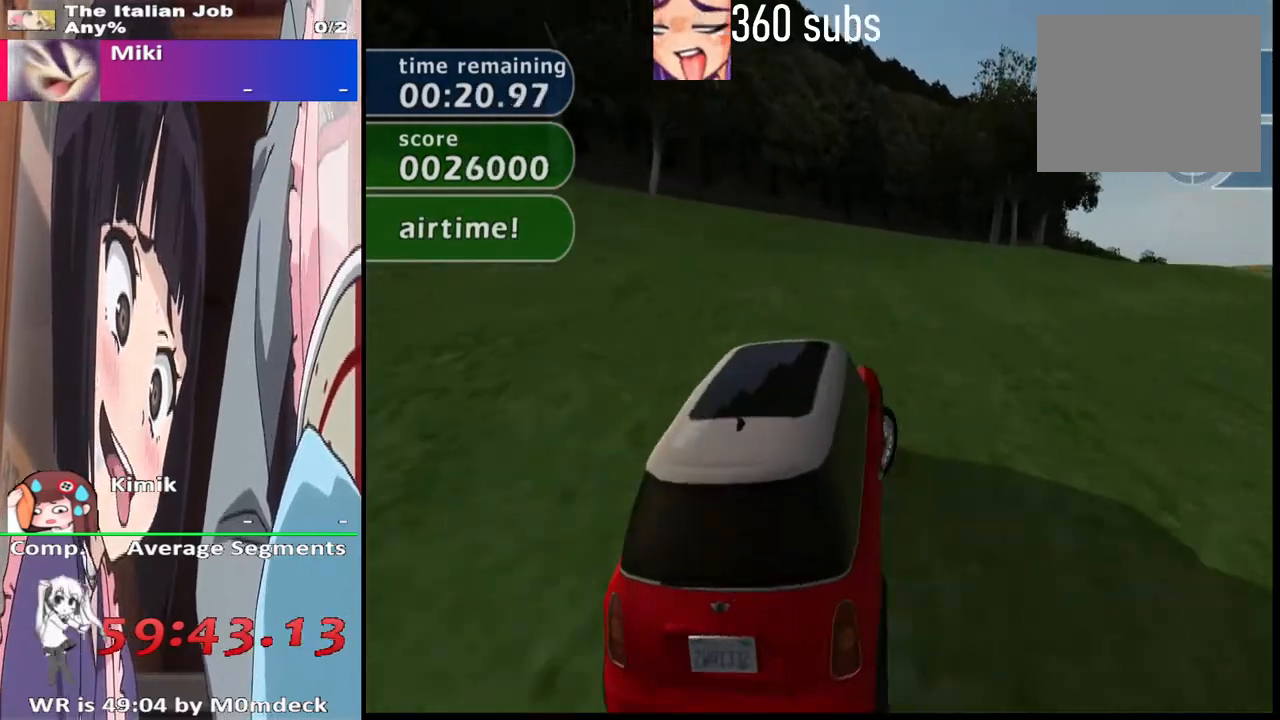
{"buttons": ["CROSS"], "left_stick": "right", "right_stick": "center", "events": [[200, "left_stick", "right"]]}
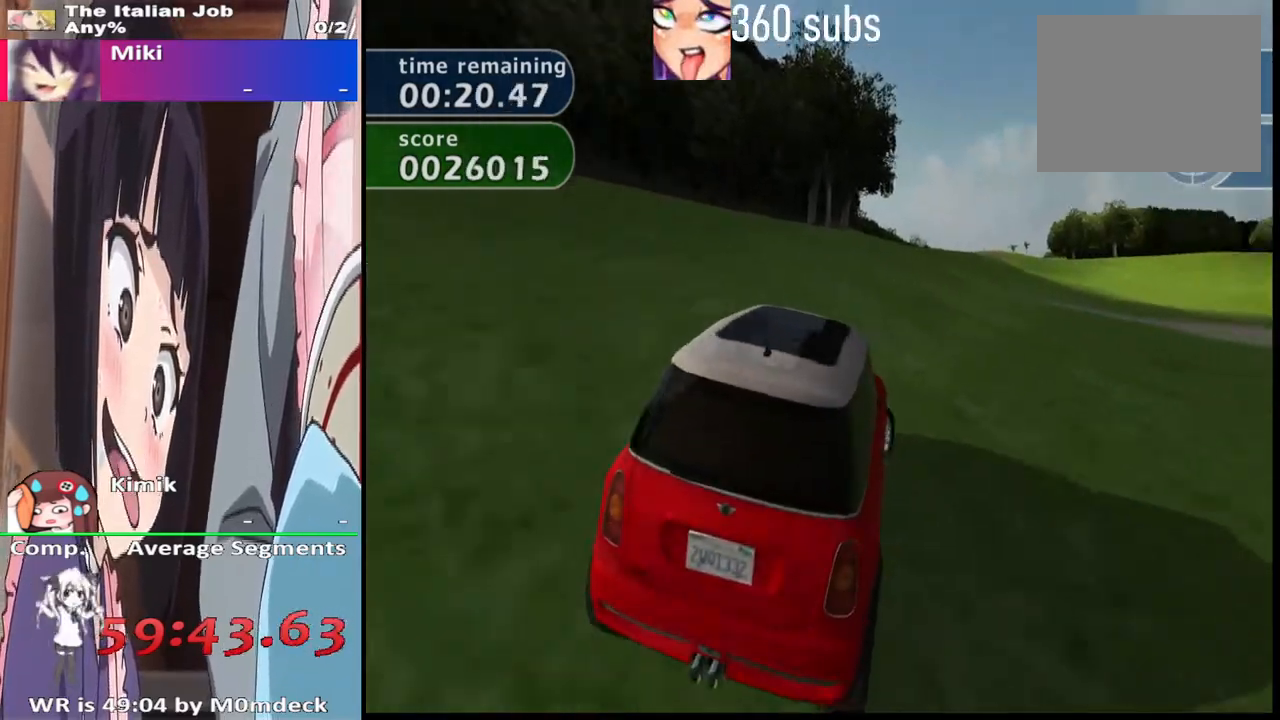
{"buttons": ["CROSS", "TRIANGLE"], "left_stick": "left", "right_stick": "center", "events": [[67, "left_stick", "center"], [400, "left_stick", "left"], [500, "TRIANGLE", "down"]]}
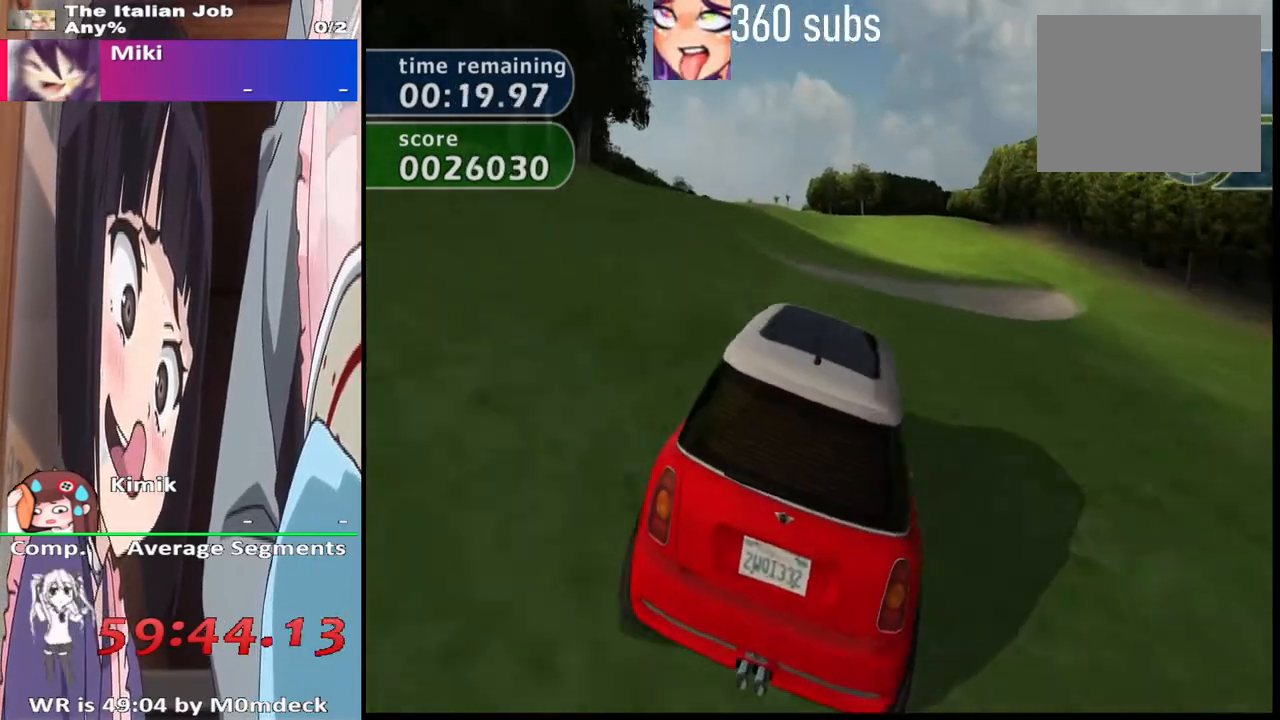
{"buttons": ["CROSS"], "left_stick": "center", "right_stick": "center", "events": [[67, "left_stick", "center"], [167, "TRIANGLE", "up"]]}
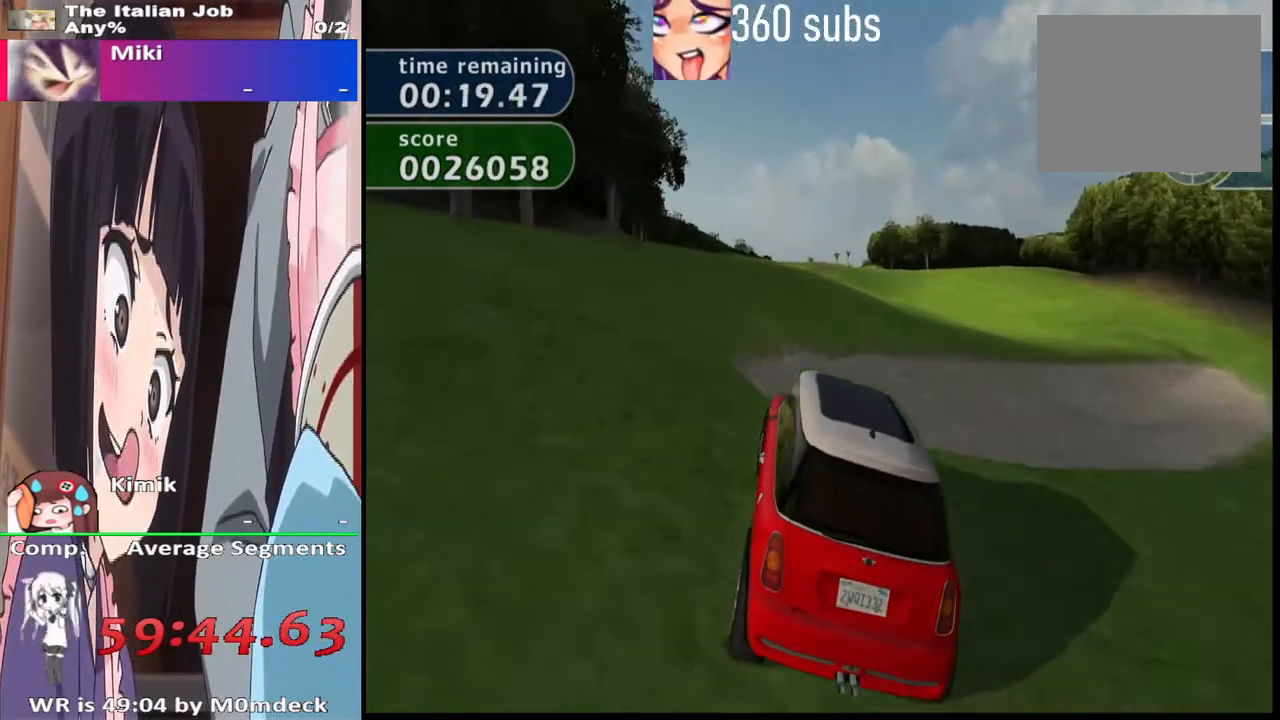
{"buttons": ["CROSS"], "left_stick": "center", "right_stick": "center", "events": [[167, "TRIANGLE", "down"], [300, "TRIANGLE", "up"]]}
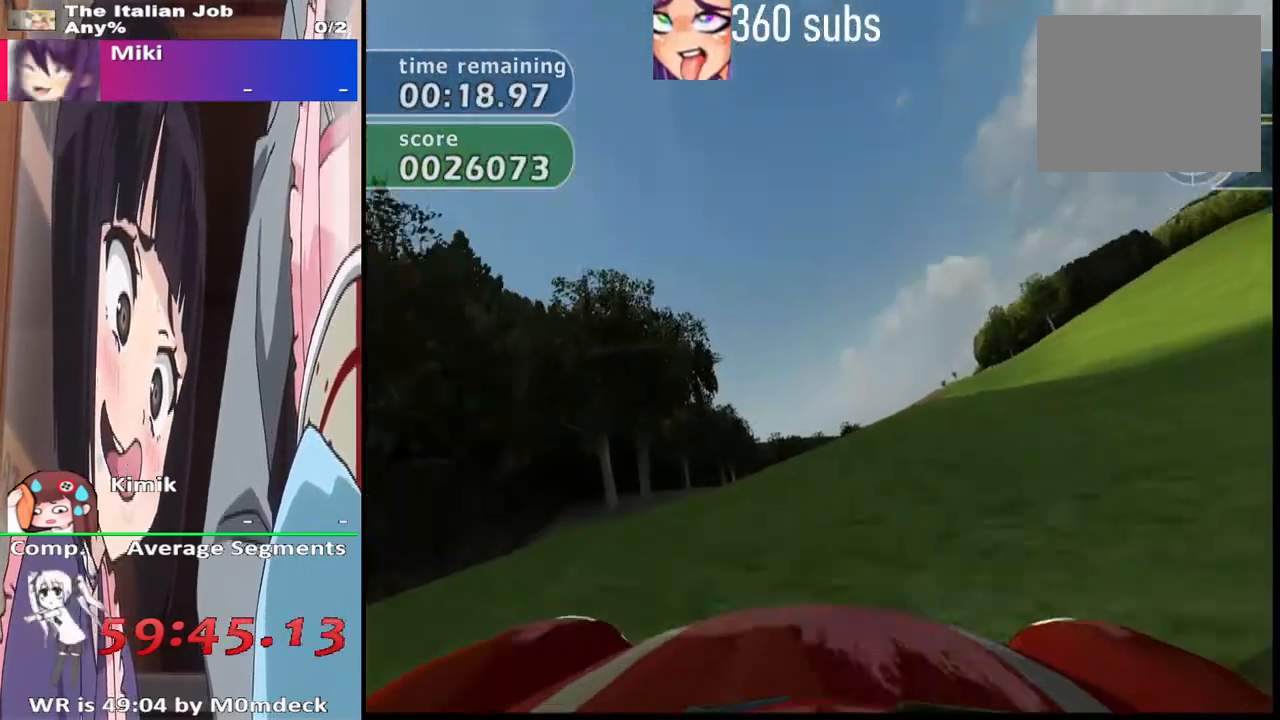
{"buttons": ["CROSS"], "left_stick": "right", "right_stick": "center", "events": [[100, "TRIANGLE", "down"], [133, "left_stick", "right"], [233, "TRIANGLE", "up"], [267, "left_stick", "center"], [500, "left_stick", "right"]]}
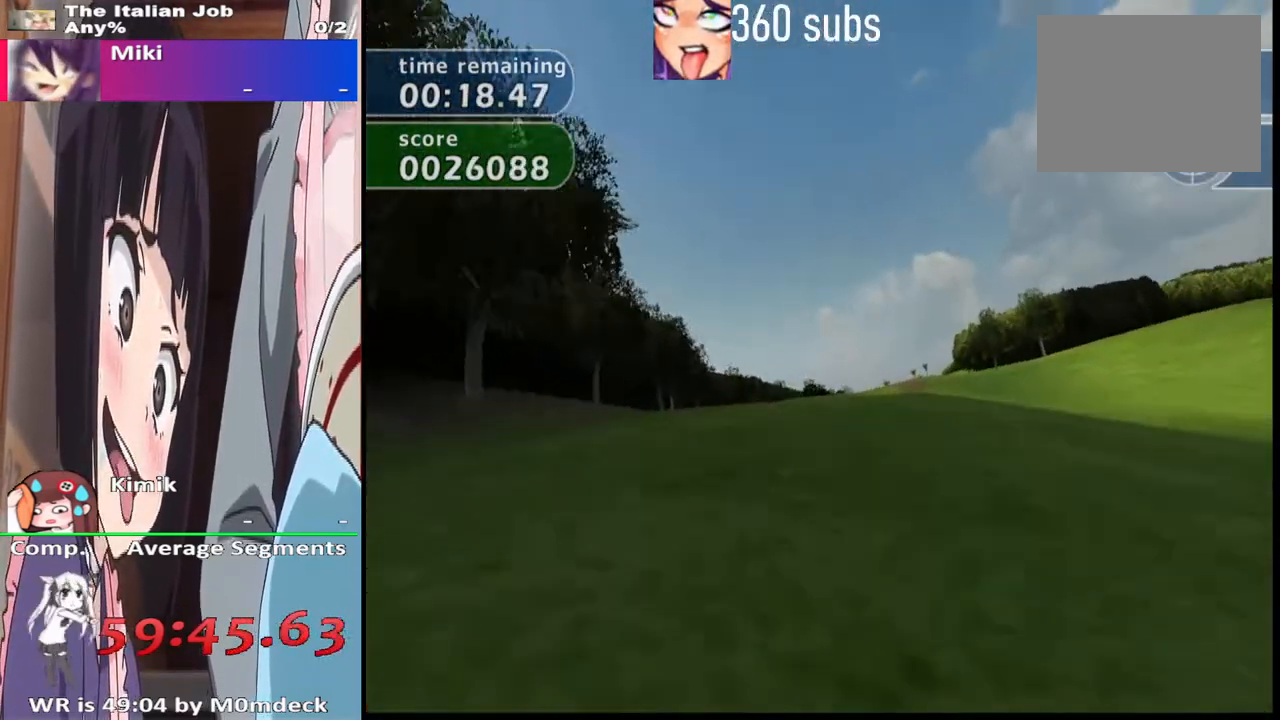
{"buttons": ["CROSS"], "left_stick": "center", "right_stick": "center", "events": [[267, "left_stick", "center"]]}
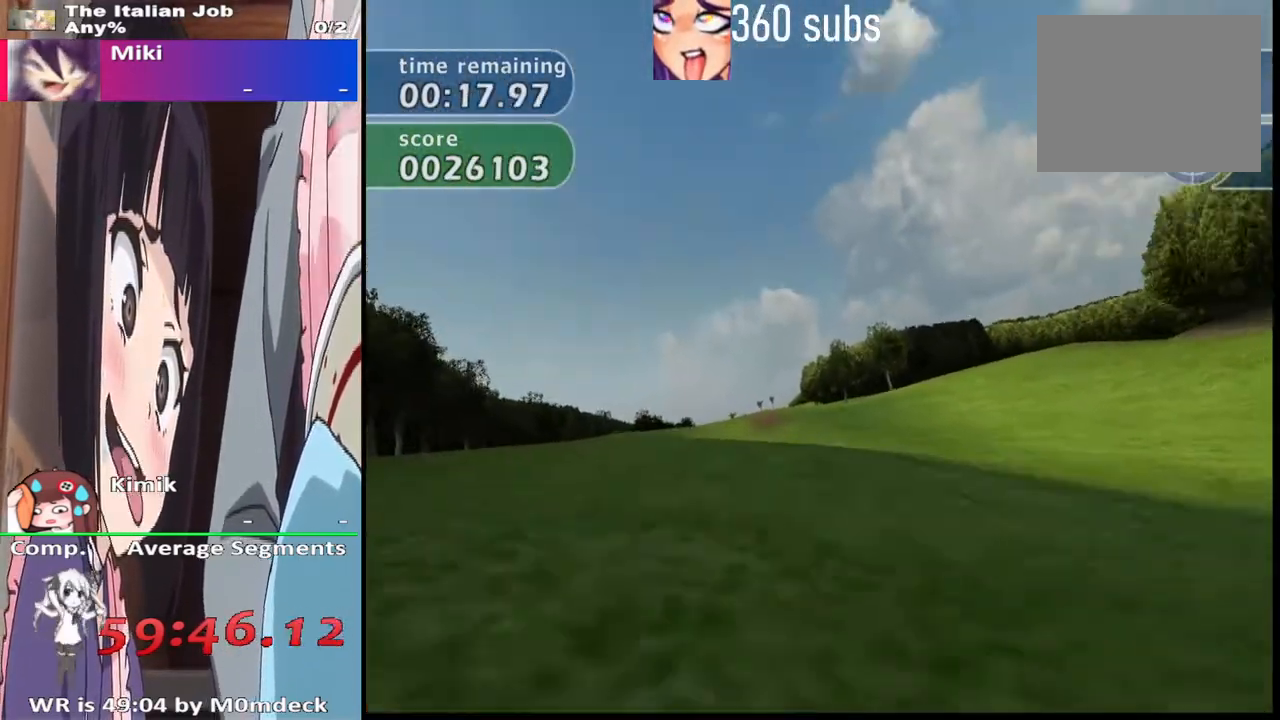
{"buttons": ["CROSS"], "left_stick": "center", "right_stick": "center", "events": []}
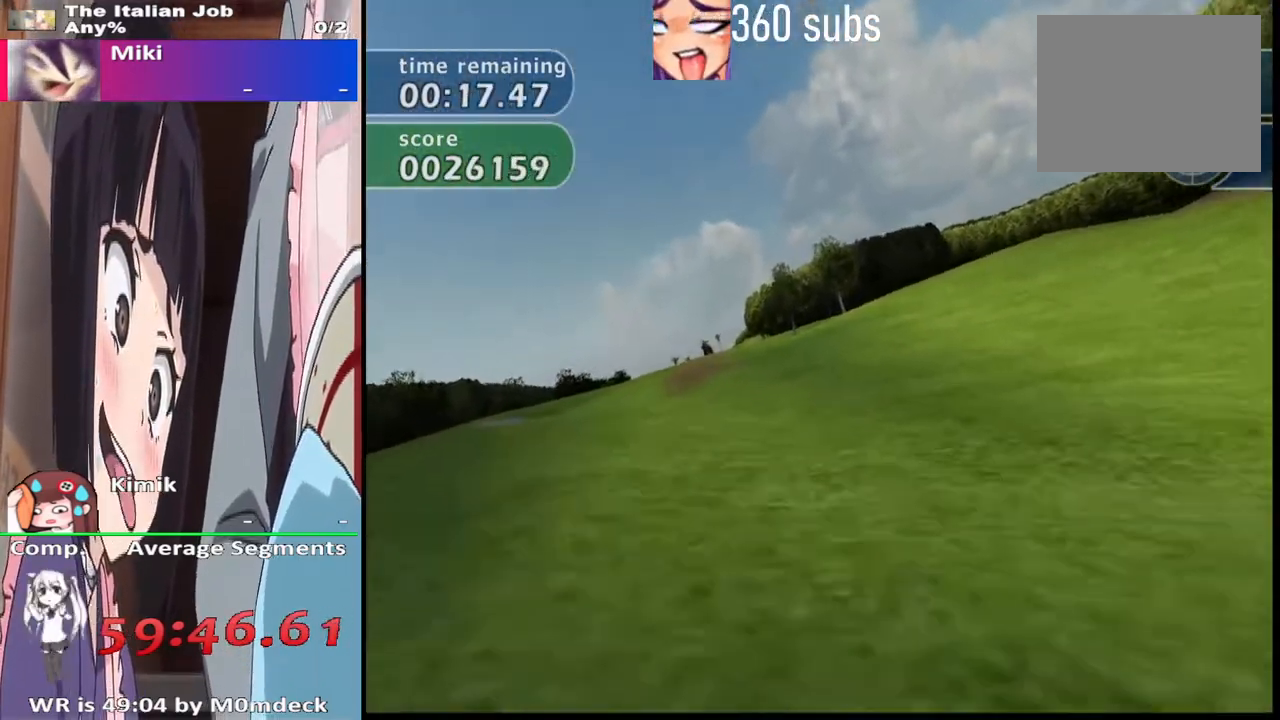
{"buttons": ["CROSS"], "left_stick": "center", "right_stick": "center", "events": [[133, "TRIANGLE", "down"], [300, "TRIANGLE", "up"], [300, "left_stick", "left"], [467, "left_stick", "center"]]}
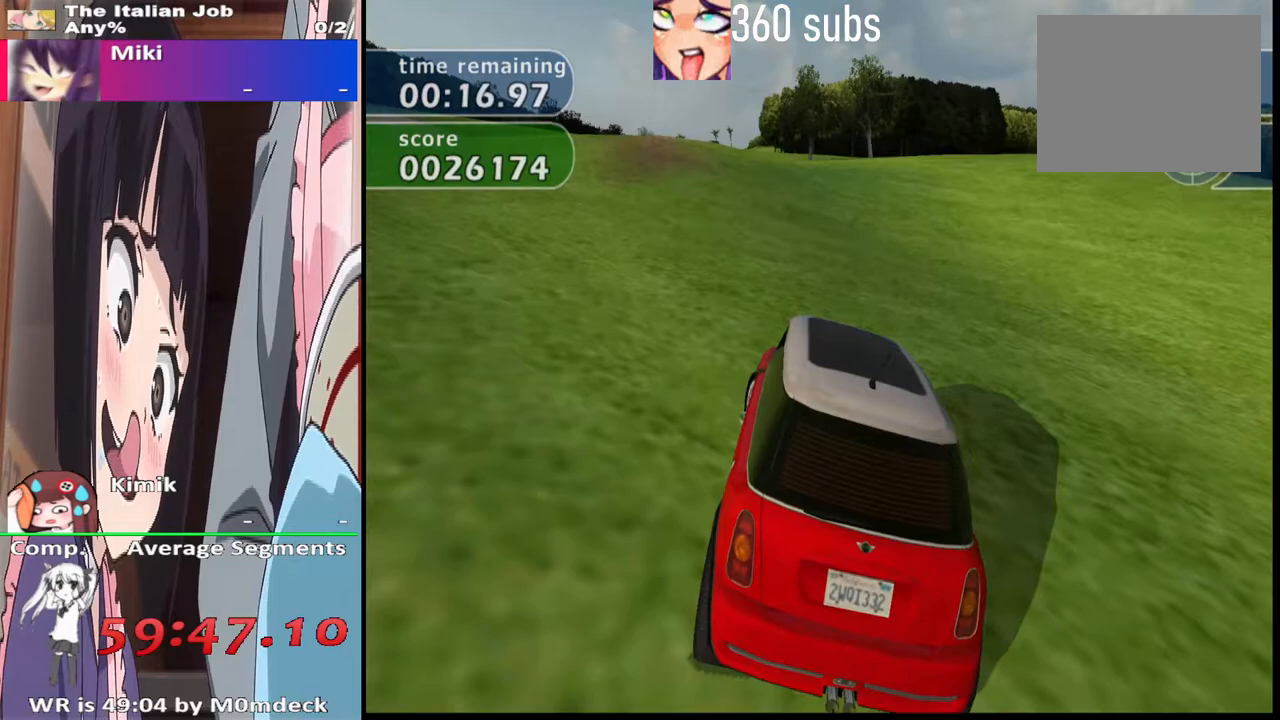
{"buttons": ["CROSS"], "left_stick": "center", "right_stick": "center", "events": [[200, "left_stick", "left"], [267, "TRIANGLE", "down"], [333, "left_stick", "center"], [467, "TRIANGLE", "up"]]}